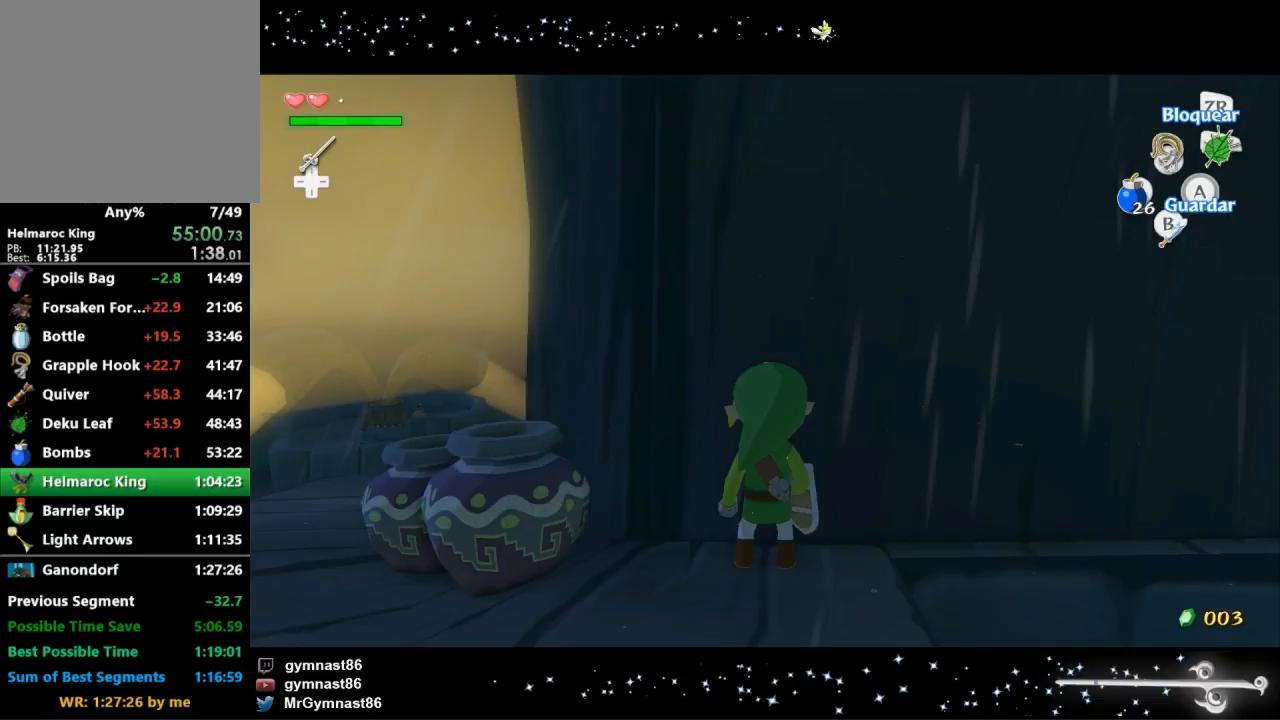
Gameplay with a controller (Nintendo layout); each line is a JSON object with the inputs held at the frame after it. "events" lists button and stick changes between this image and that frame as [ms after this image, input, new state], when the widget could be followed in between. Not read: L3 R3.
{"buttons": ["TOUCHPAD"], "left_stick": "center", "right_stick": "center", "events": []}
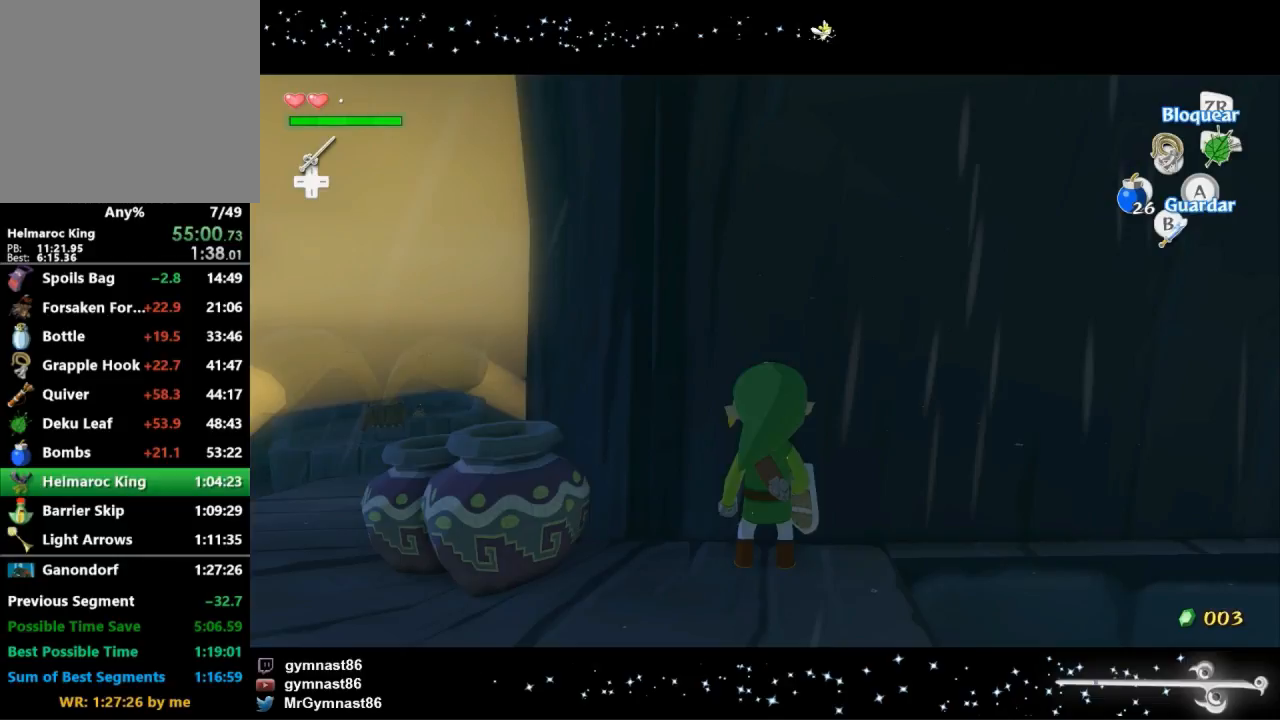
{"buttons": ["TOUCHPAD"], "left_stick": "center", "right_stick": "center", "events": []}
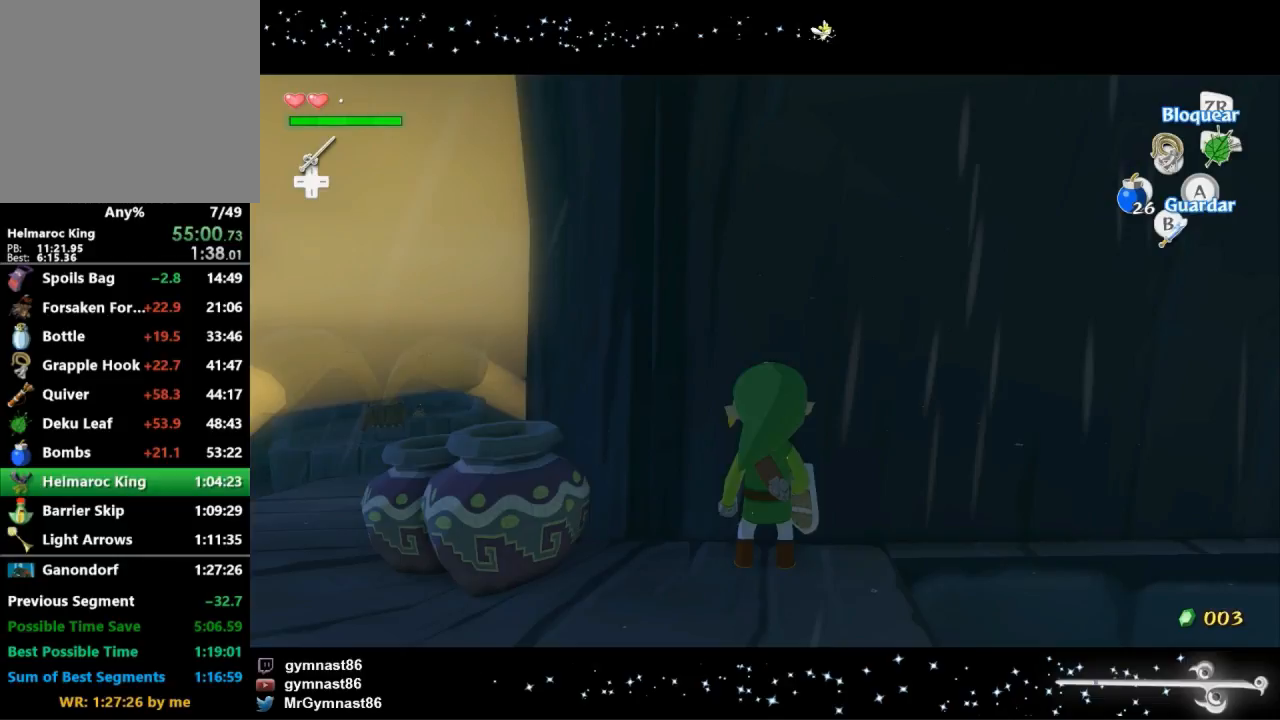
{"buttons": ["TOUCHPAD"], "left_stick": "center", "right_stick": "center", "events": []}
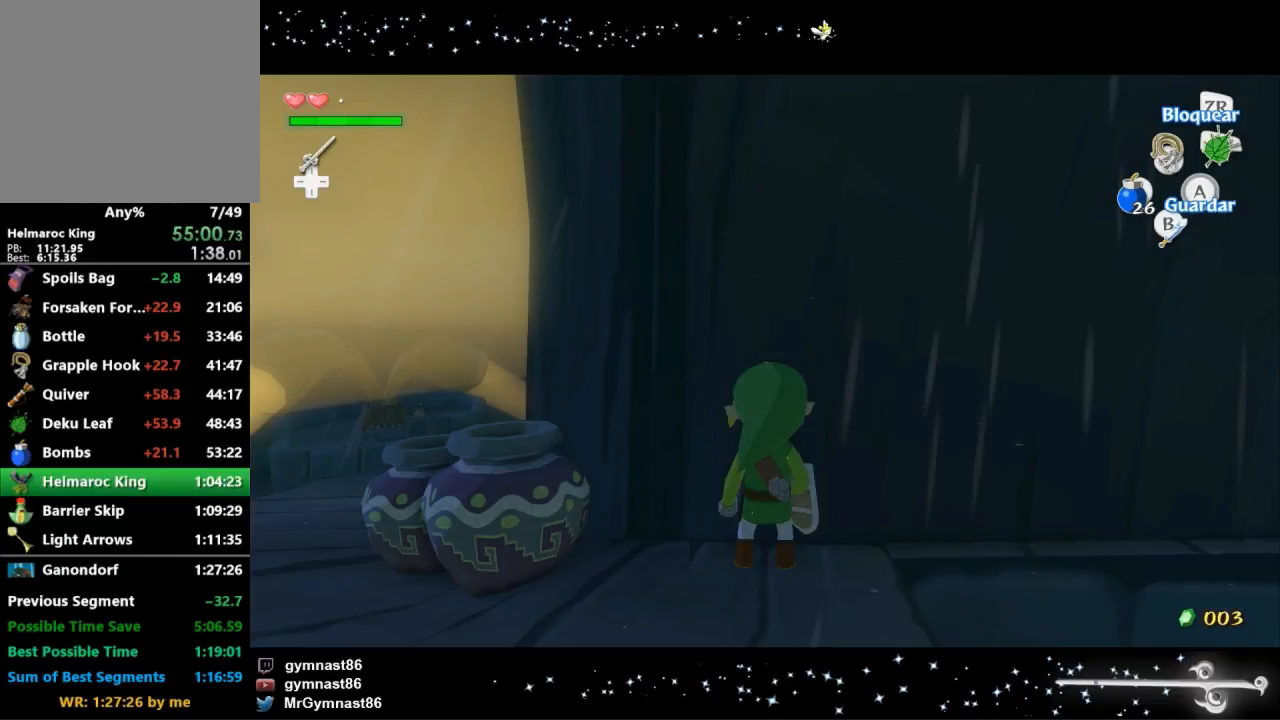
{"buttons": ["TOUCHPAD"], "left_stick": "center", "right_stick": "center", "events": []}
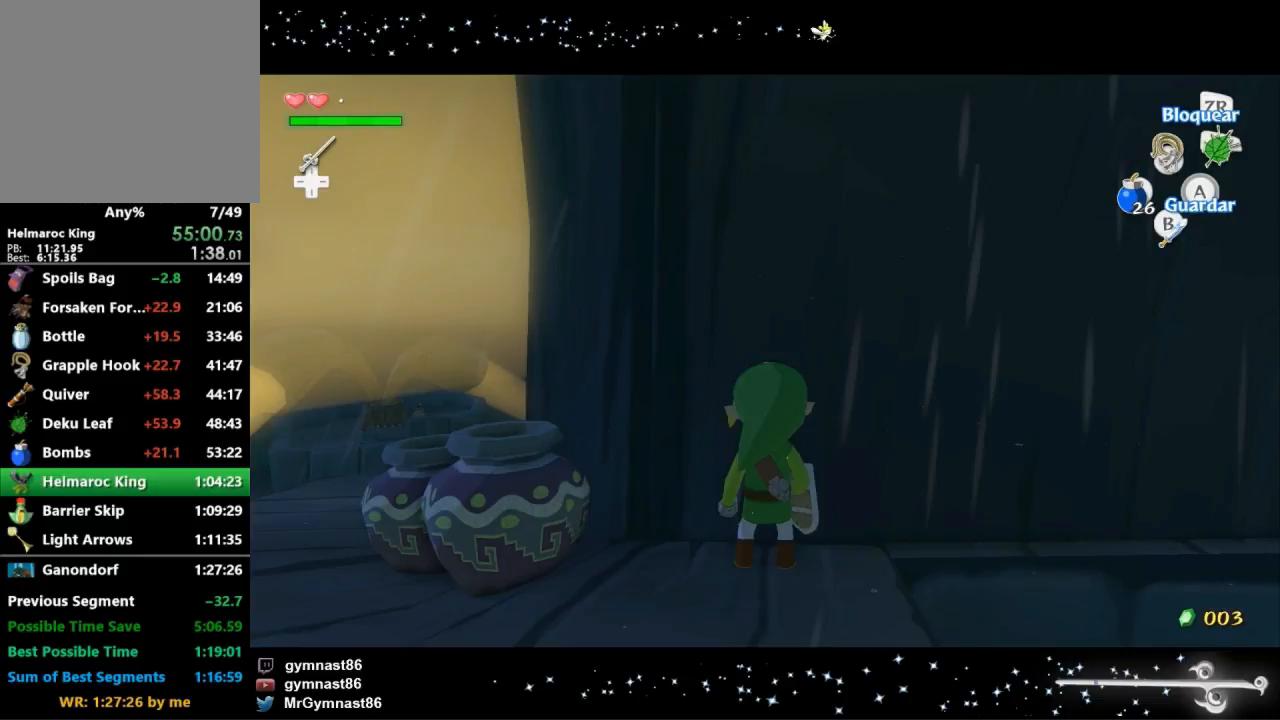
{"buttons": ["TOUCHPAD"], "left_stick": "center", "right_stick": "center", "events": []}
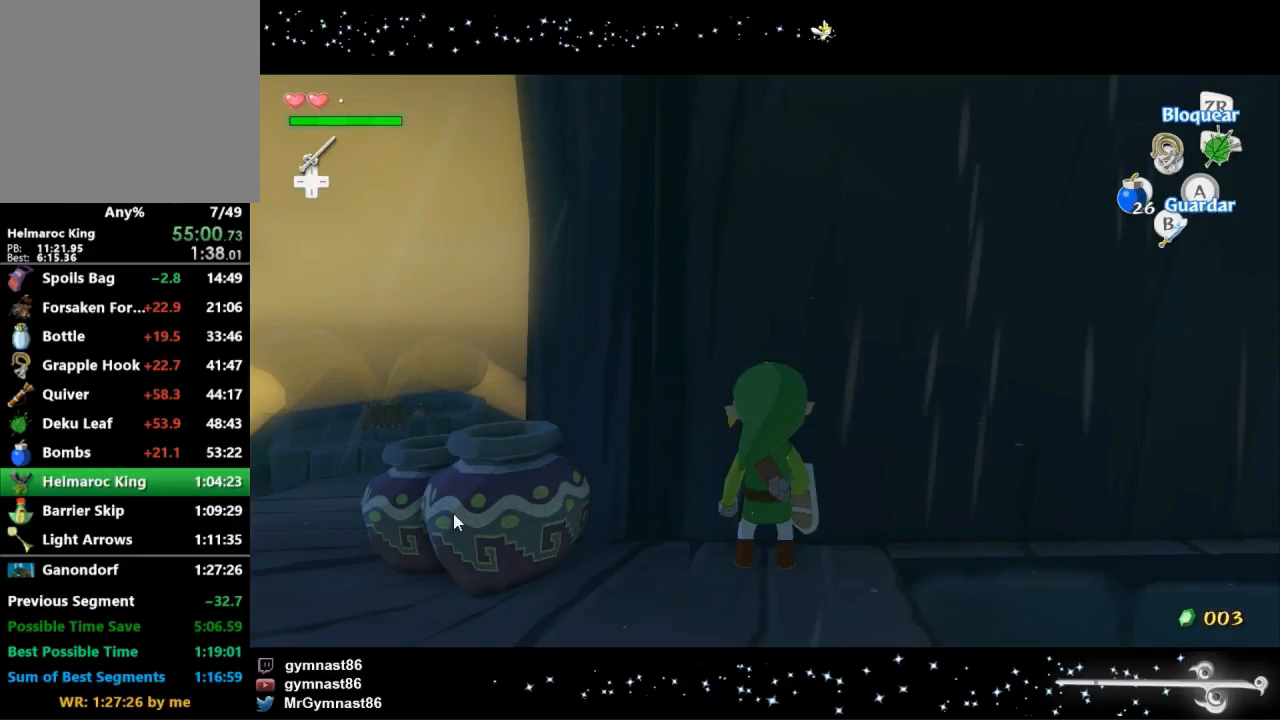
{"buttons": ["TOUCHPAD"], "left_stick": "center", "right_stick": "center", "events": []}
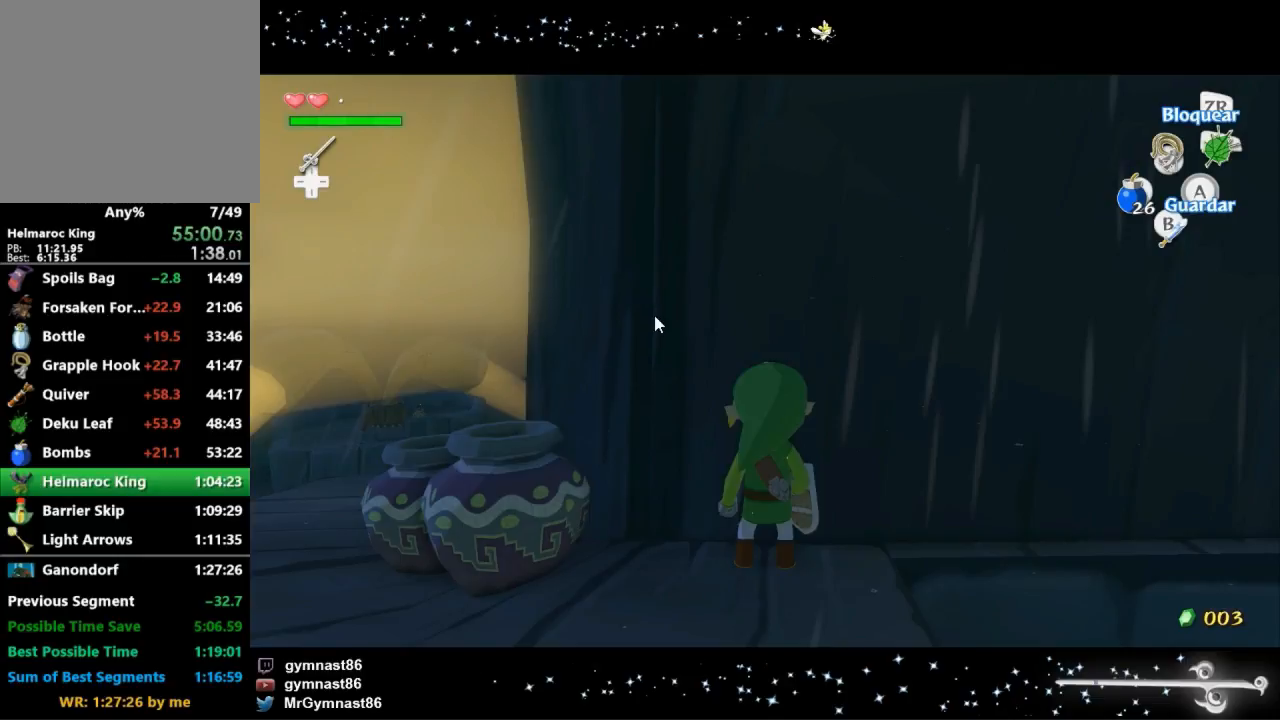
{"buttons": ["TOUCHPAD"], "left_stick": "center", "right_stick": "center", "events": []}
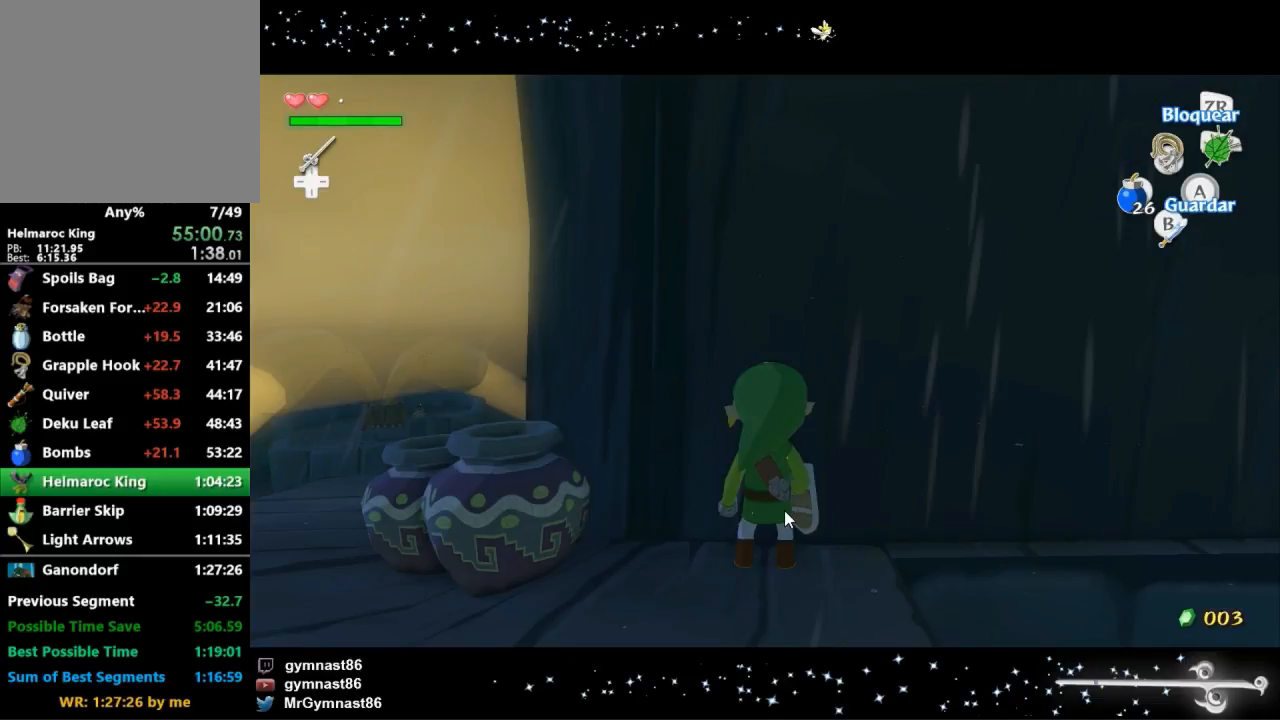
{"buttons": ["TOUCHPAD"], "left_stick": "center", "right_stick": "center", "events": []}
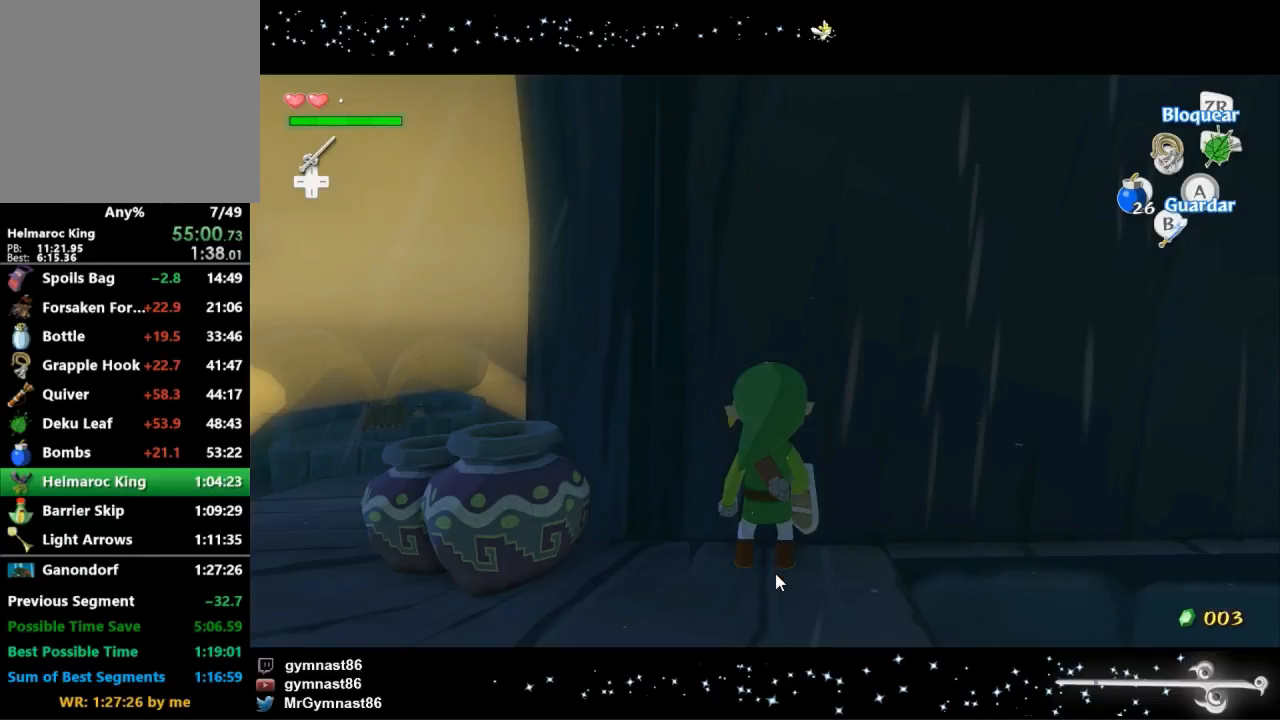
{"buttons": ["TOUCHPAD"], "left_stick": "center", "right_stick": "center", "events": []}
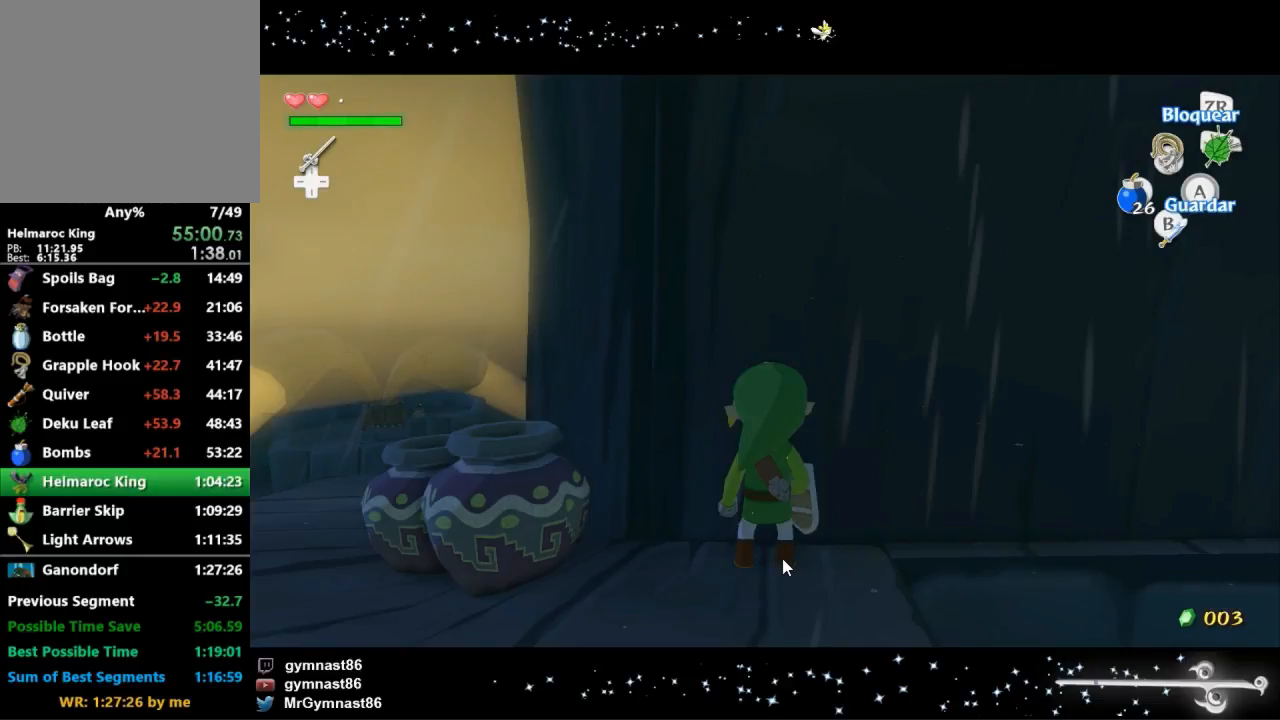
{"buttons": ["TOUCHPAD"], "left_stick": "center", "right_stick": "center", "events": []}
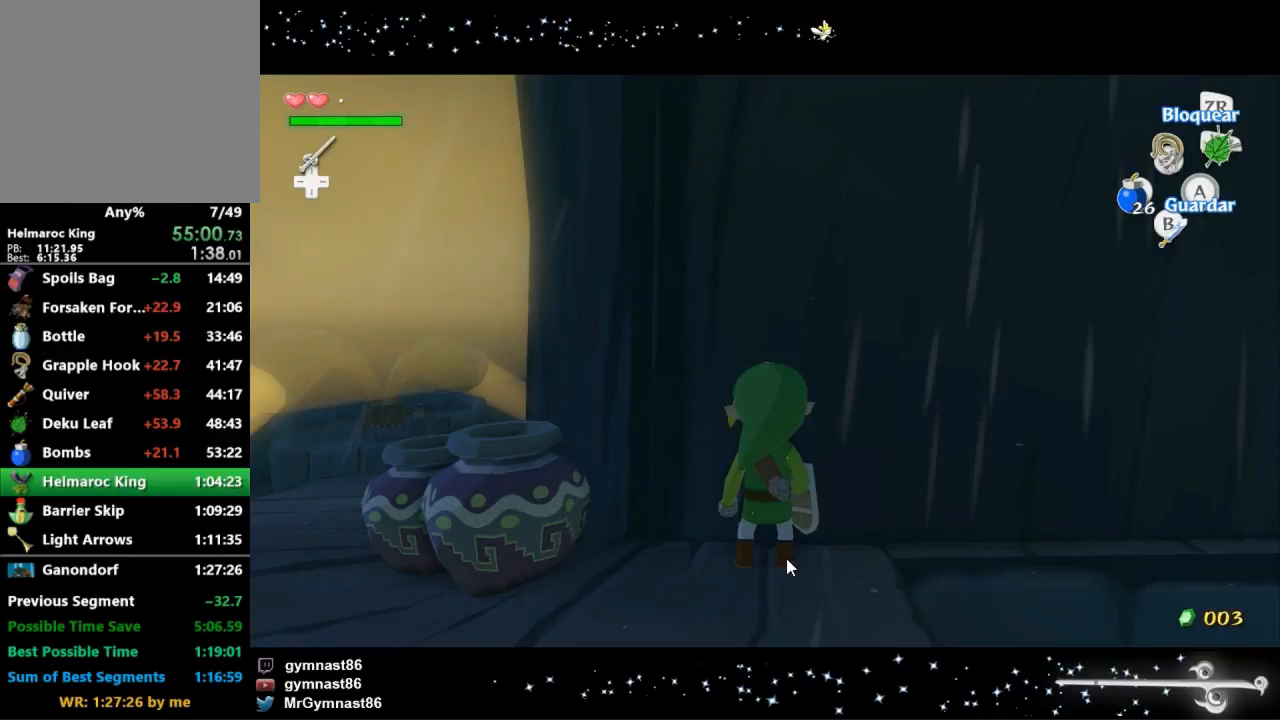
{"buttons": ["TOUCHPAD"], "left_stick": "center", "right_stick": "center", "events": []}
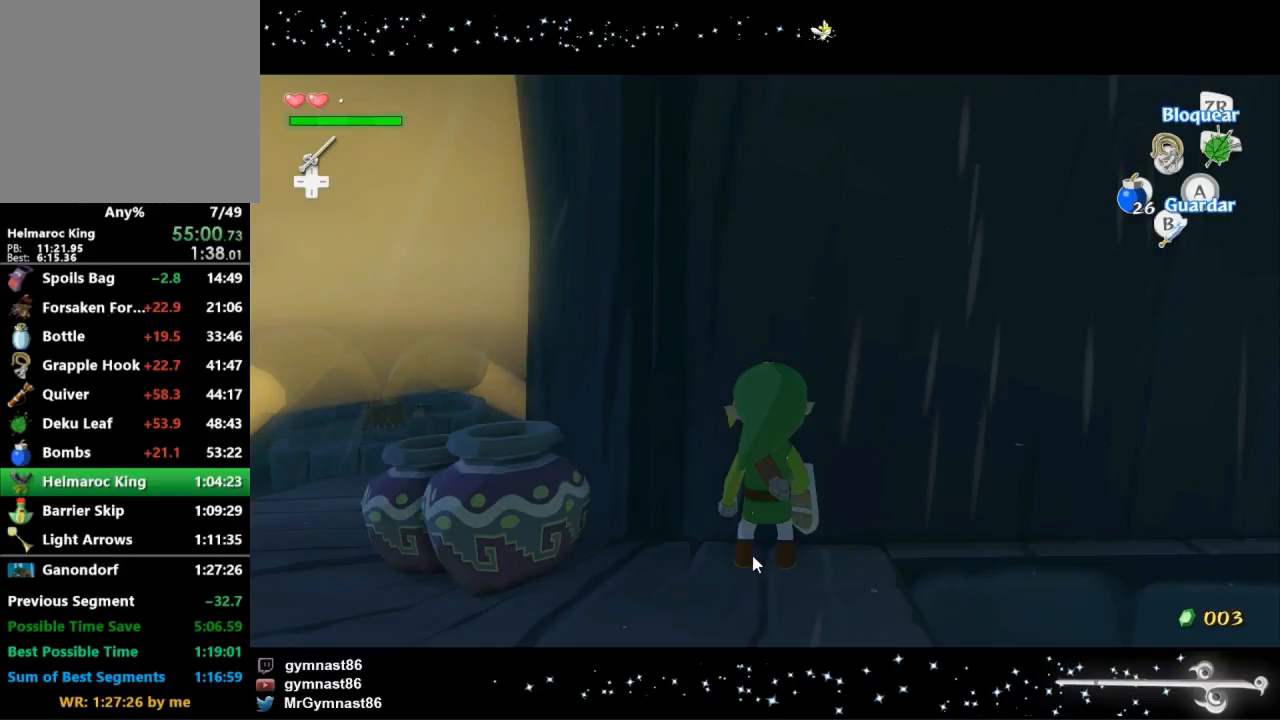
{"buttons": ["TOUCHPAD"], "left_stick": "center", "right_stick": "center", "events": []}
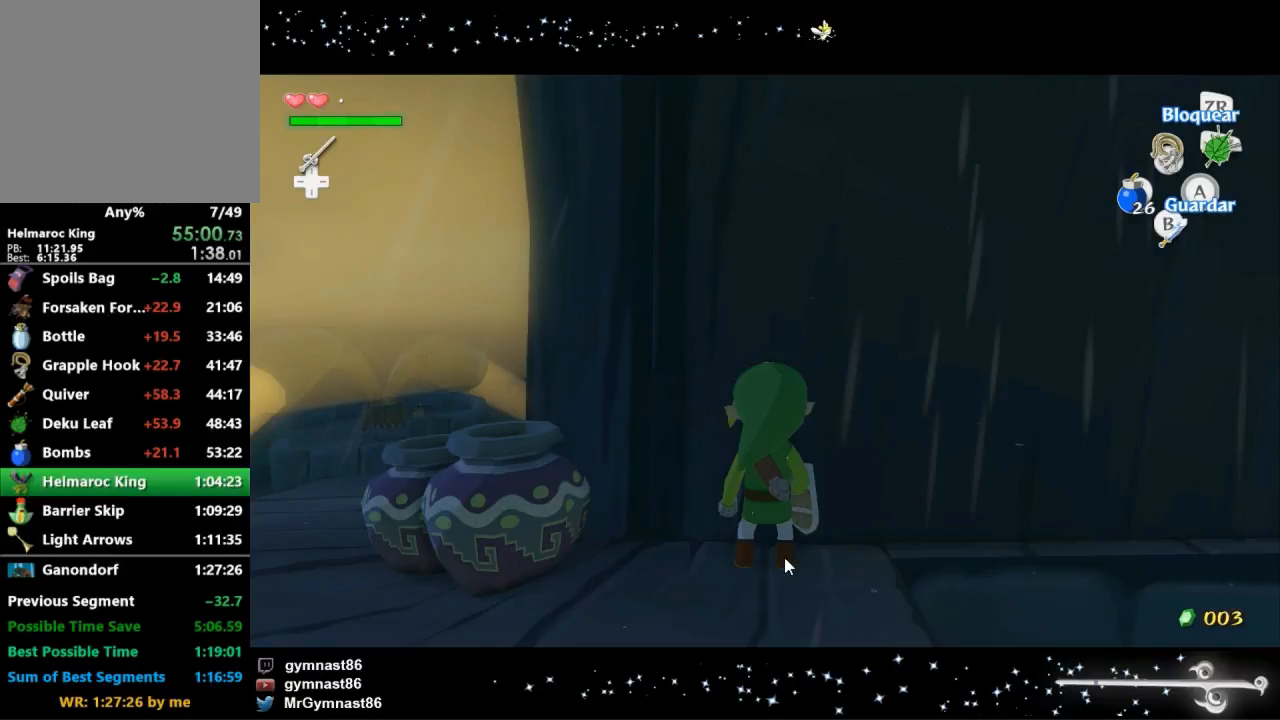
{"buttons": ["TOUCHPAD"], "left_stick": "center", "right_stick": "center", "events": []}
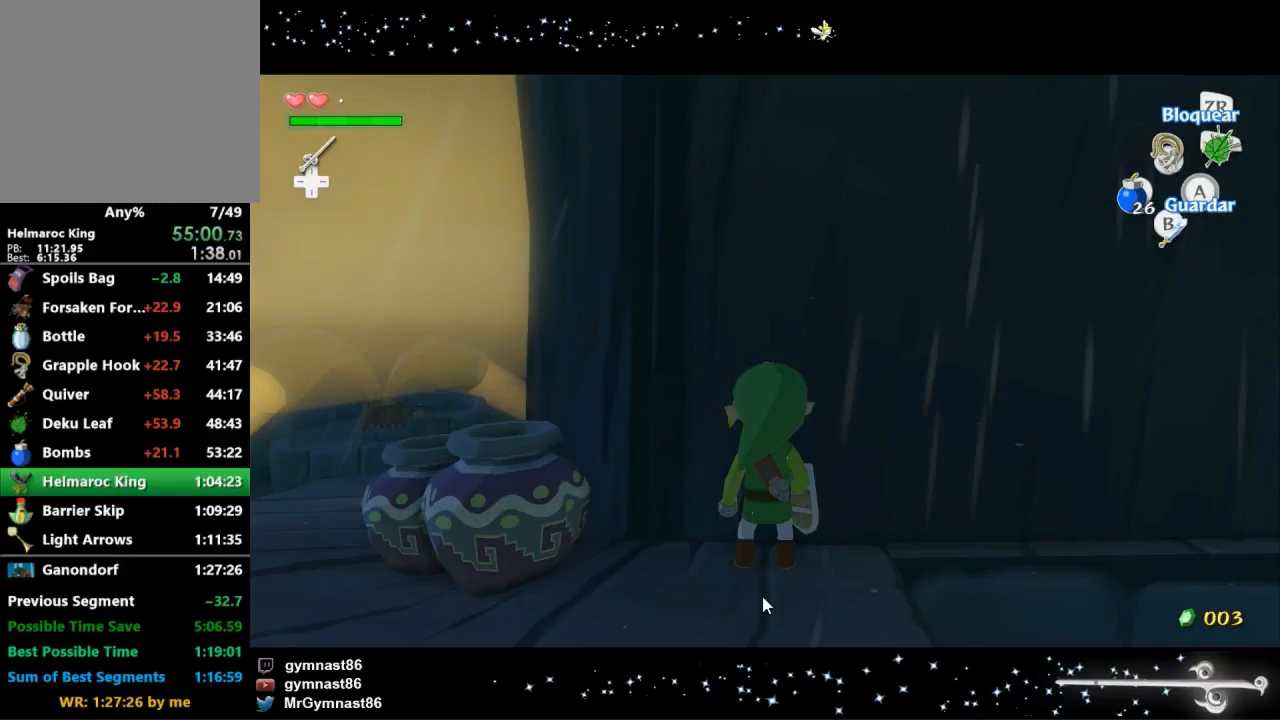
{"buttons": ["TOUCHPAD"], "left_stick": "center", "right_stick": "center", "events": []}
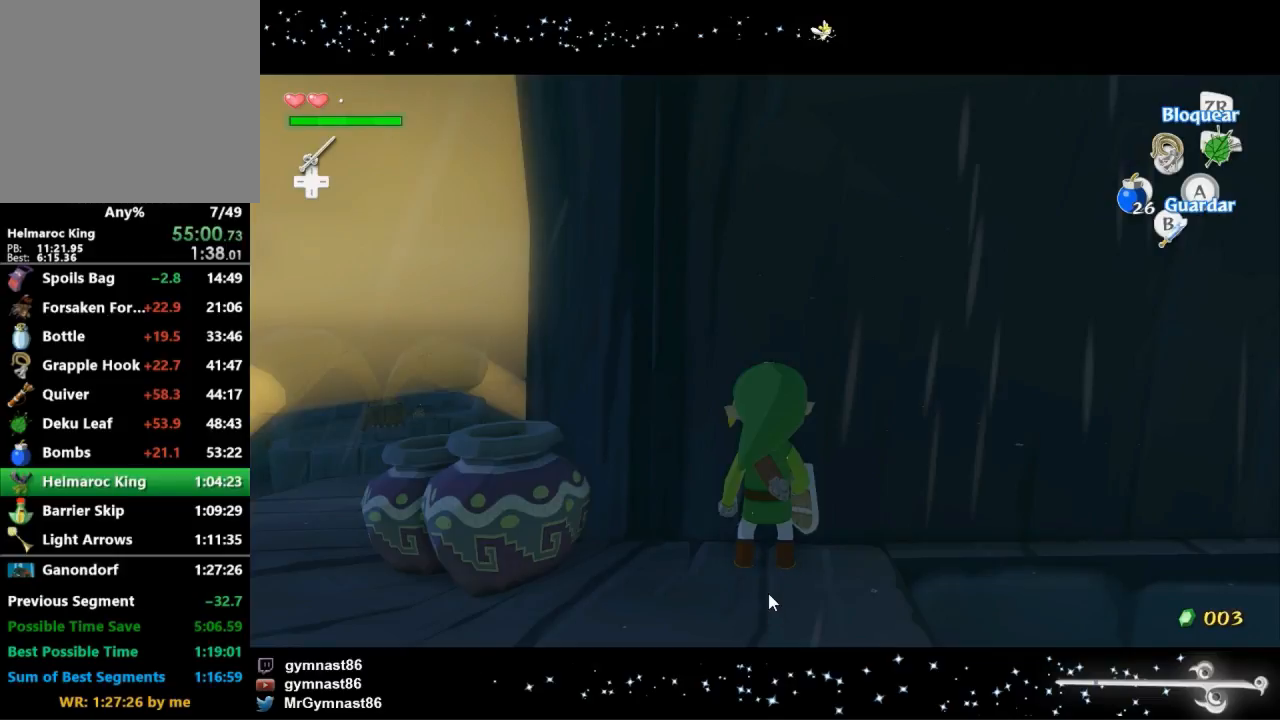
{"buttons": ["TOUCHPAD"], "left_stick": "center", "right_stick": "center", "events": []}
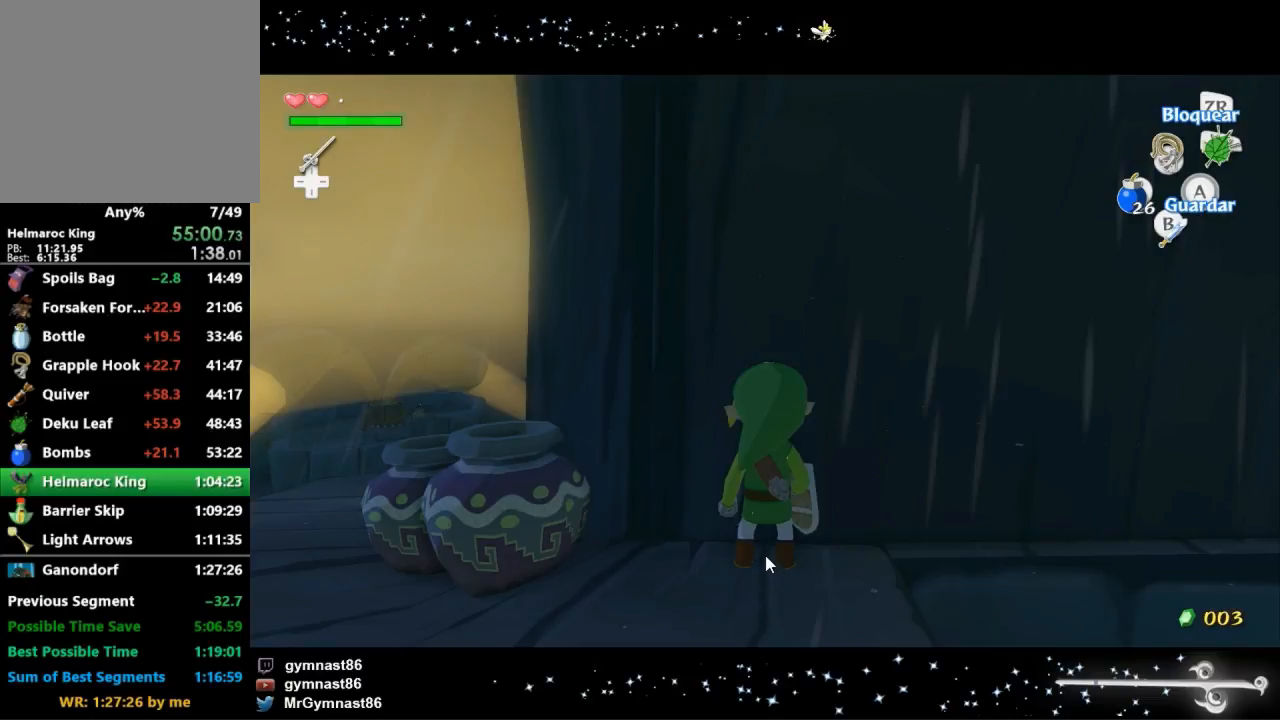
{"buttons": ["TOUCHPAD"], "left_stick": "center", "right_stick": "center", "events": []}
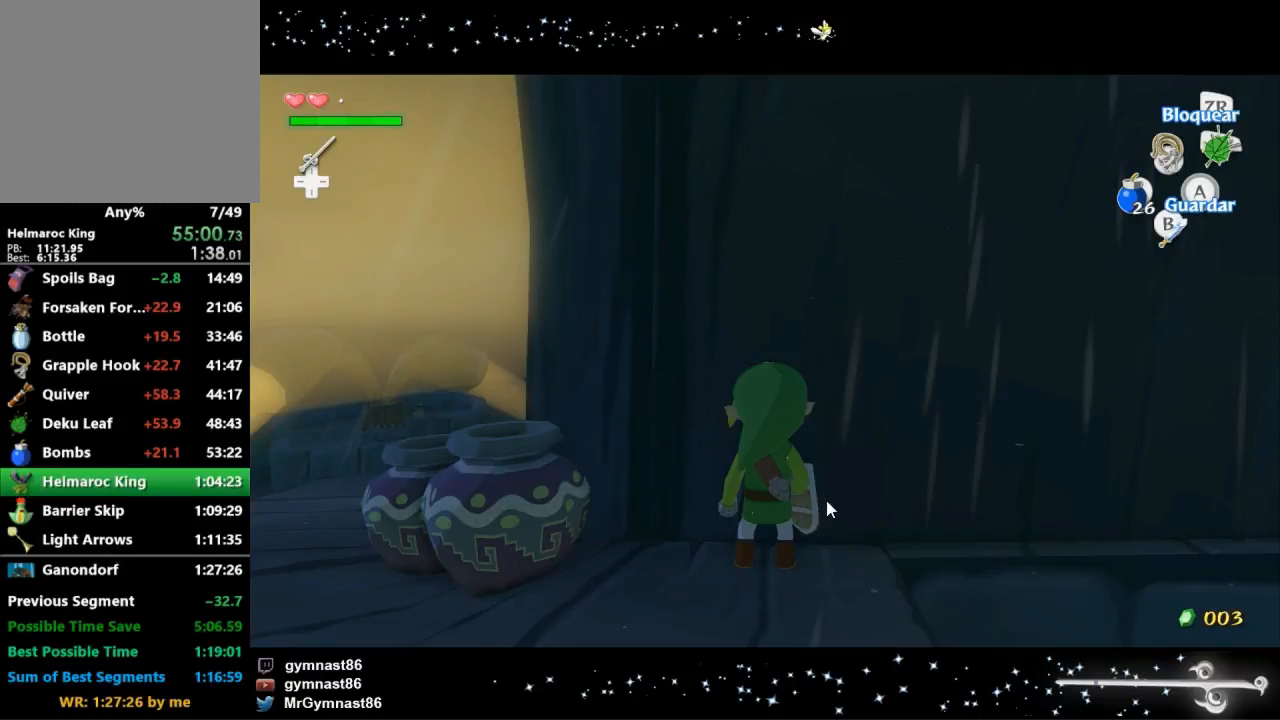
{"buttons": ["TOUCHPAD"], "left_stick": "center", "right_stick": "center", "events": []}
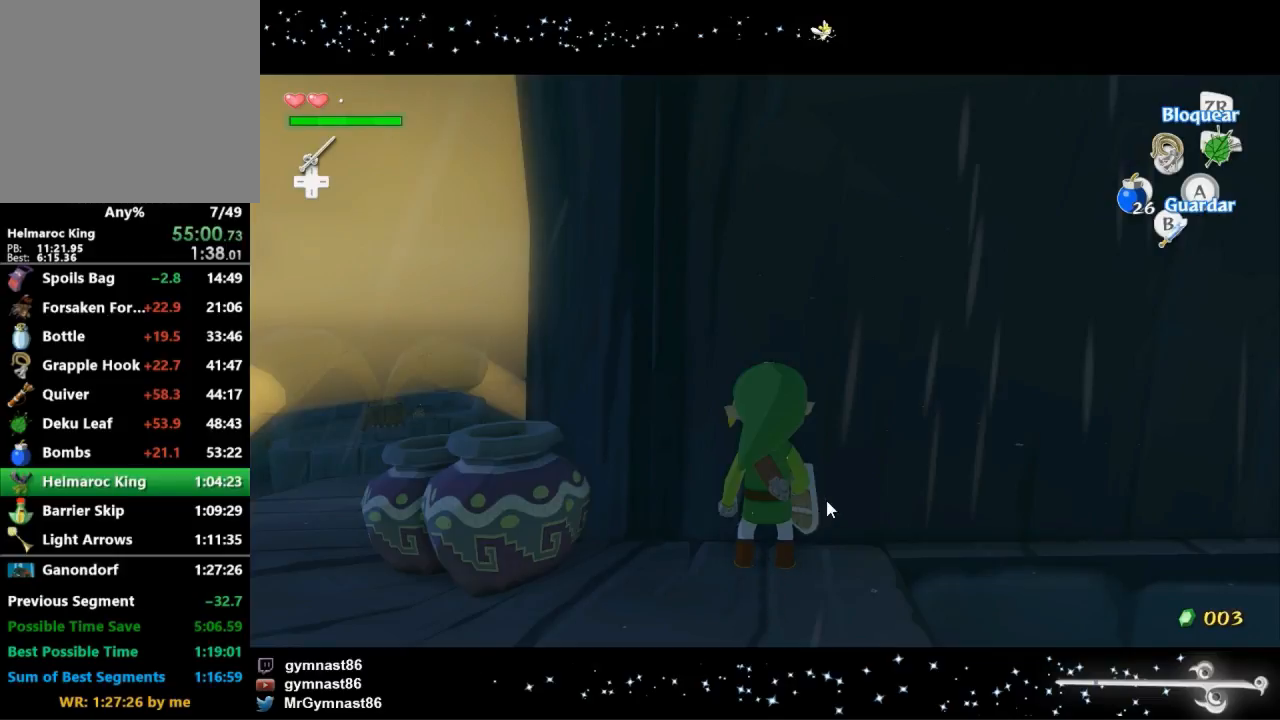
{"buttons": ["TOUCHPAD"], "left_stick": "center", "right_stick": "center", "events": []}
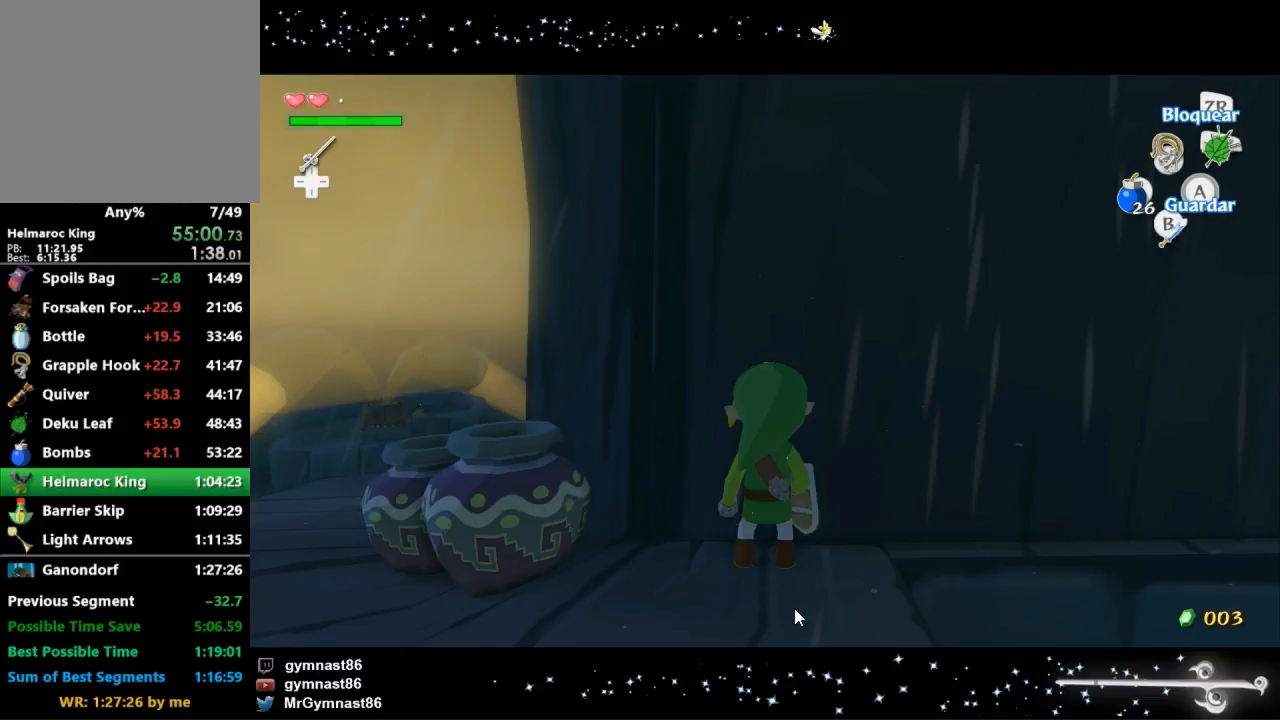
{"buttons": ["TOUCHPAD"], "left_stick": "center", "right_stick": "center", "events": []}
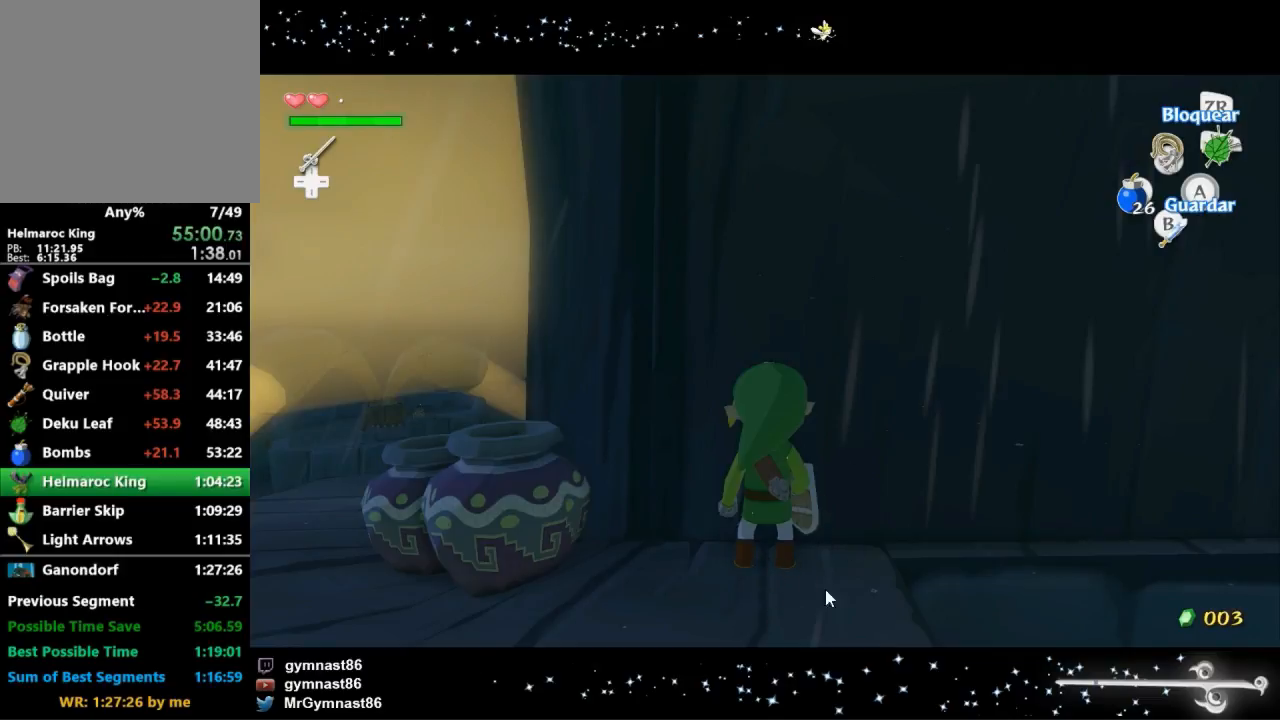
{"buttons": ["TOUCHPAD"], "left_stick": "center", "right_stick": "center", "events": []}
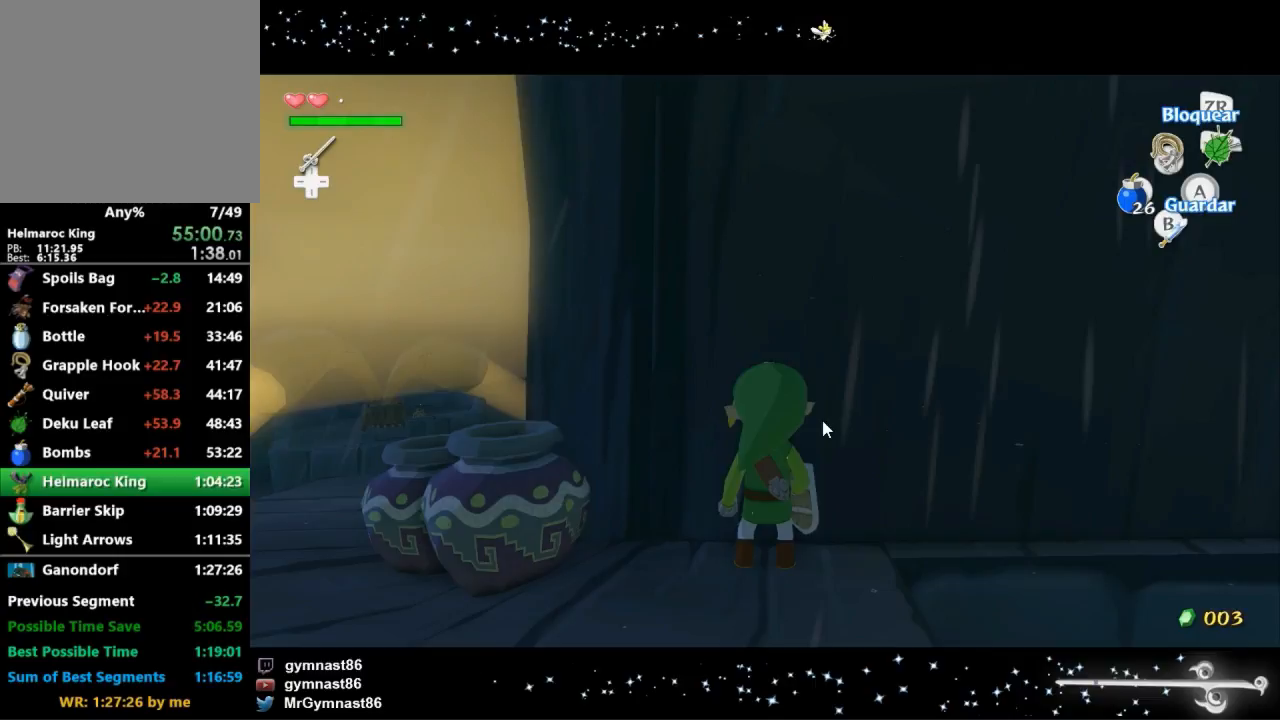
{"buttons": ["TOUCHPAD"], "left_stick": "center", "right_stick": "center", "events": []}
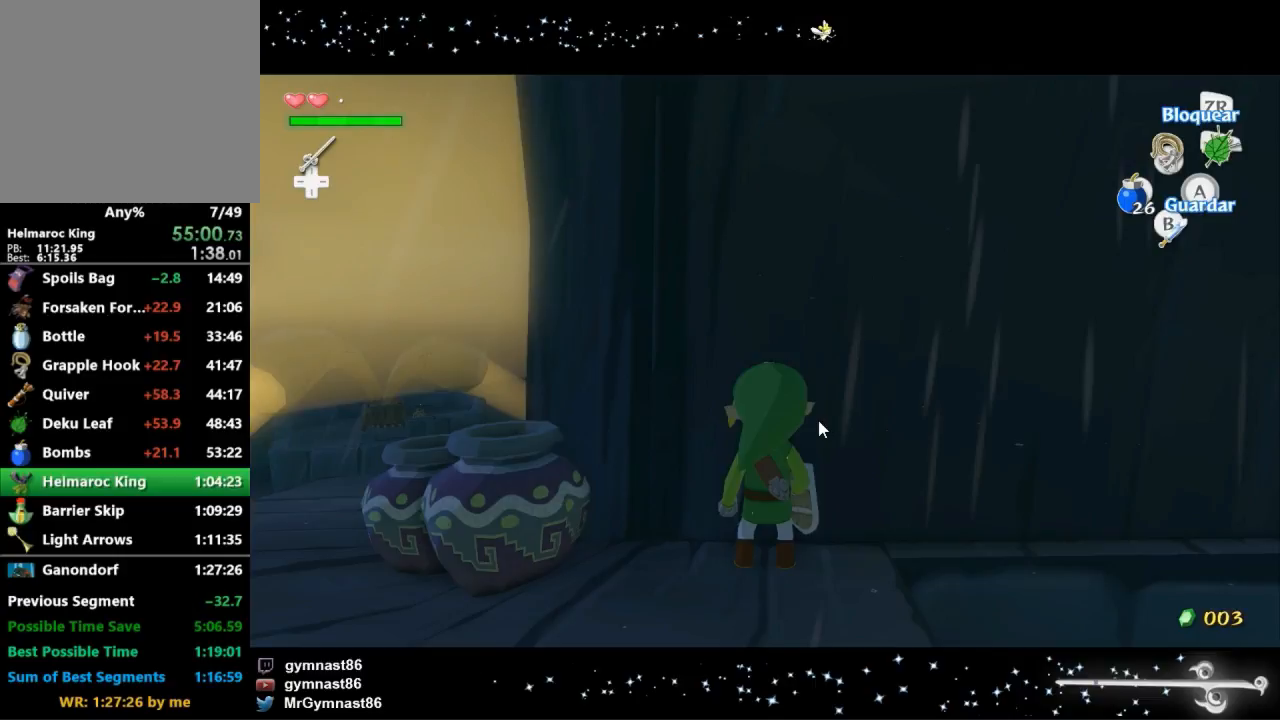
{"buttons": ["TOUCHPAD"], "left_stick": "center", "right_stick": "center", "events": []}
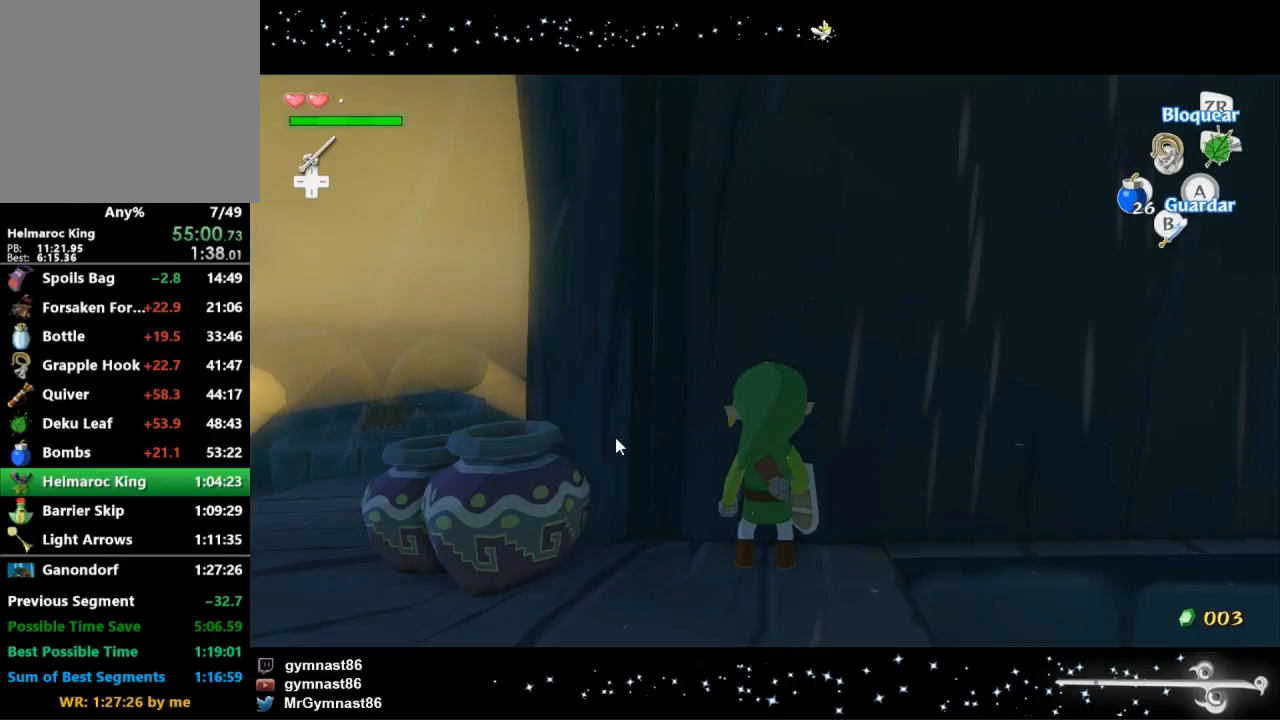
{"buttons": ["TOUCHPAD"], "left_stick": "center", "right_stick": "center", "events": []}
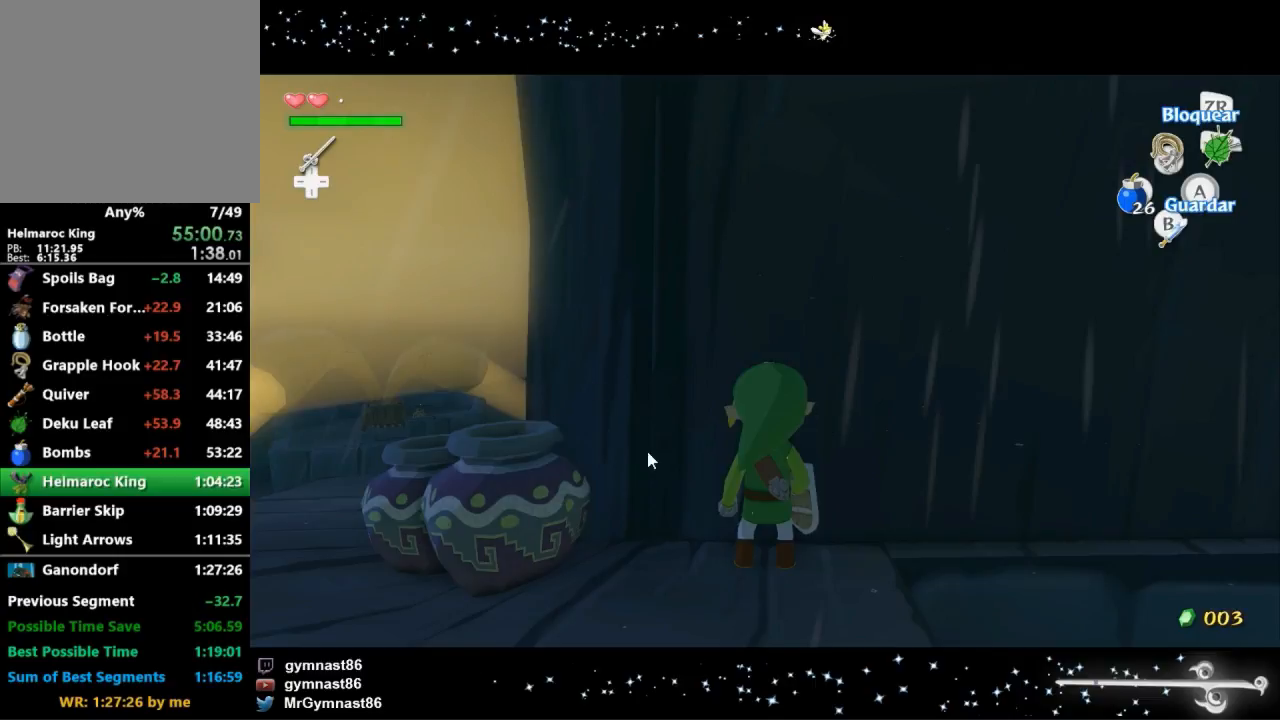
{"buttons": ["TOUCHPAD"], "left_stick": "center", "right_stick": "center", "events": []}
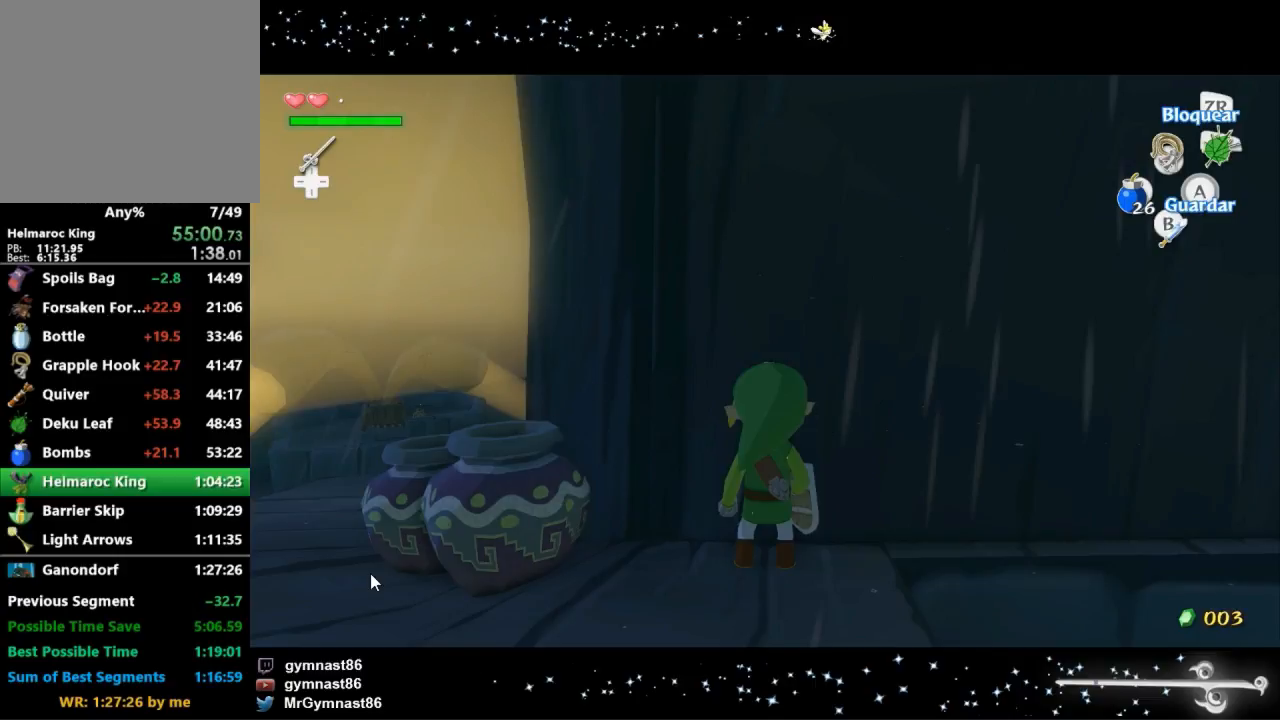
{"buttons": ["TOUCHPAD"], "left_stick": "center", "right_stick": "center", "events": []}